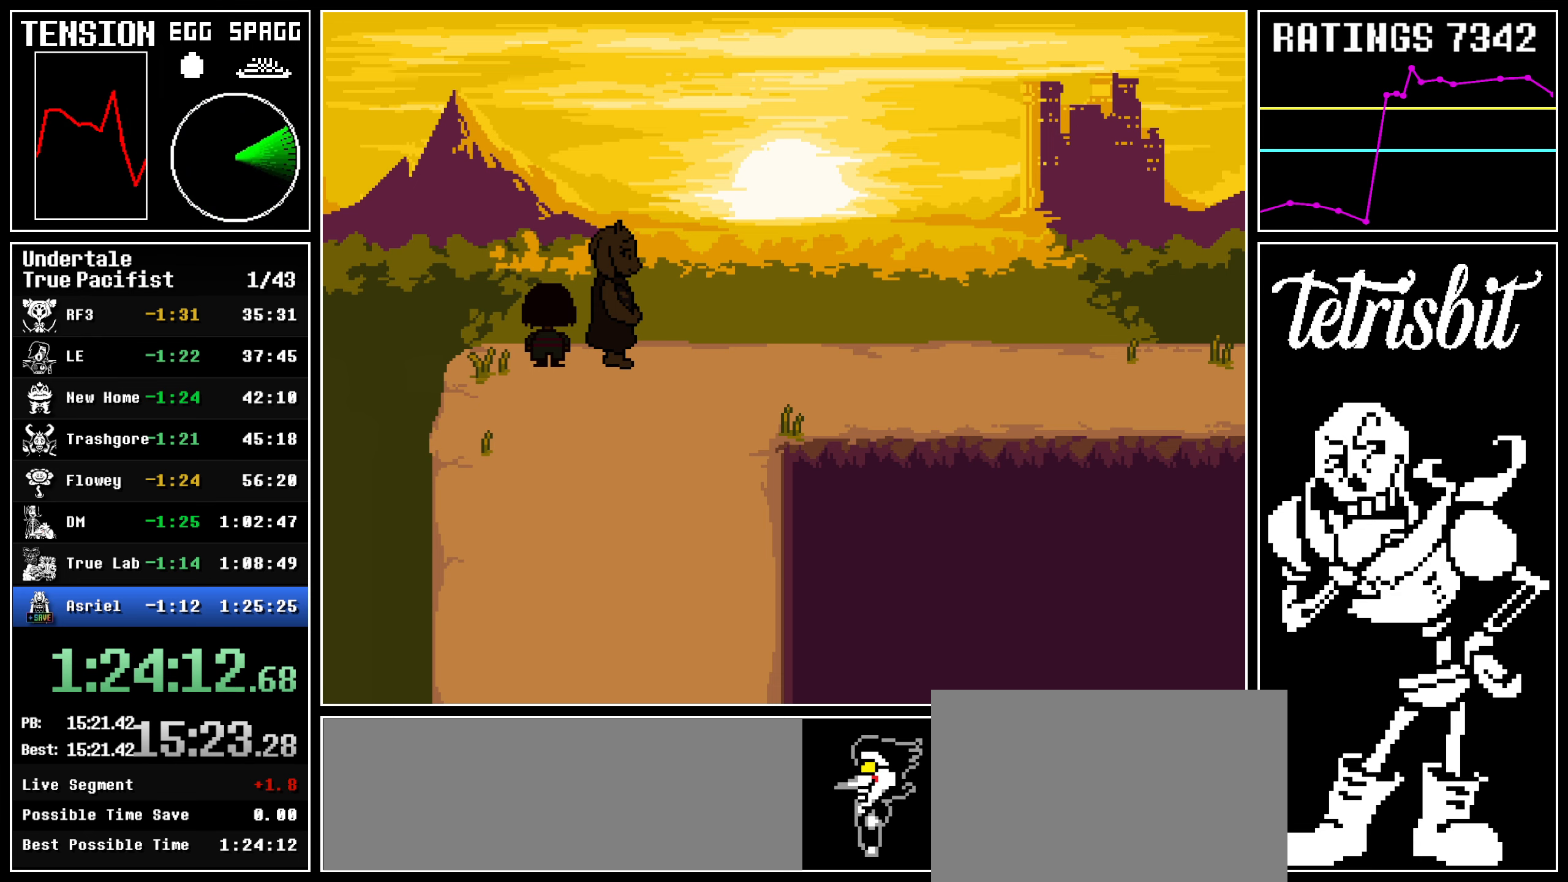
Gameplay with keyboard; each line is a JSON object with the keys held at the frame after it. "events" lists presses ("down") and releases ("up") of "c", "ctrl", "down", "left", "return", "right", "shift", "up" and "z" between this image and that frame as [ms after this image, input, new state], when the widget could be followed in between; "x" appears only as held states. No other keys are recorded. Mouse input is not recorded.
{"keys": ["return", "shift"]}
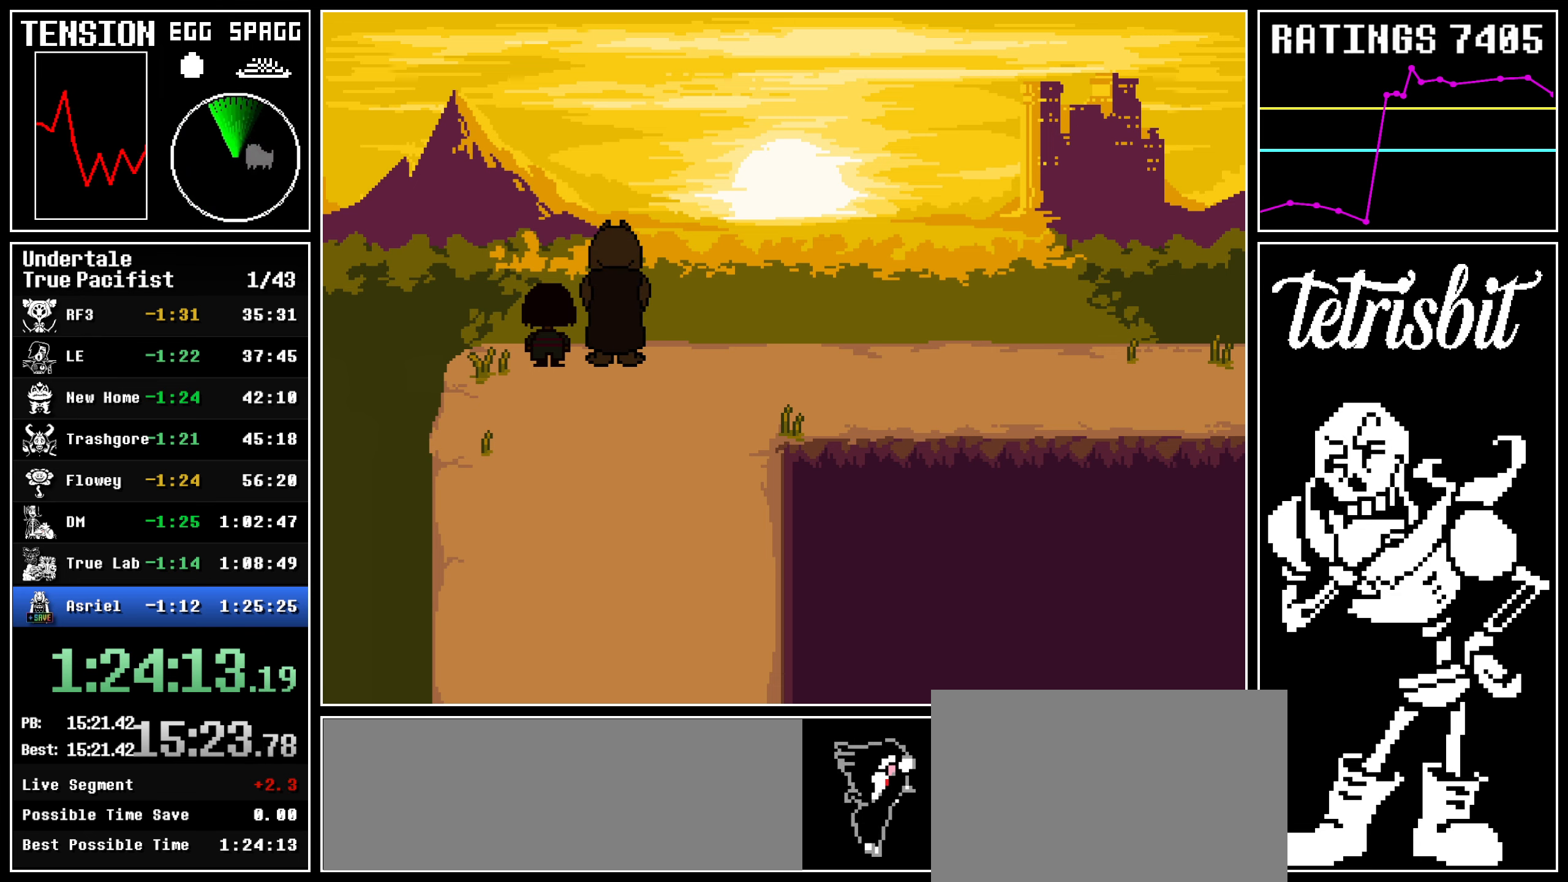
{"keys": ["x", "z"]}
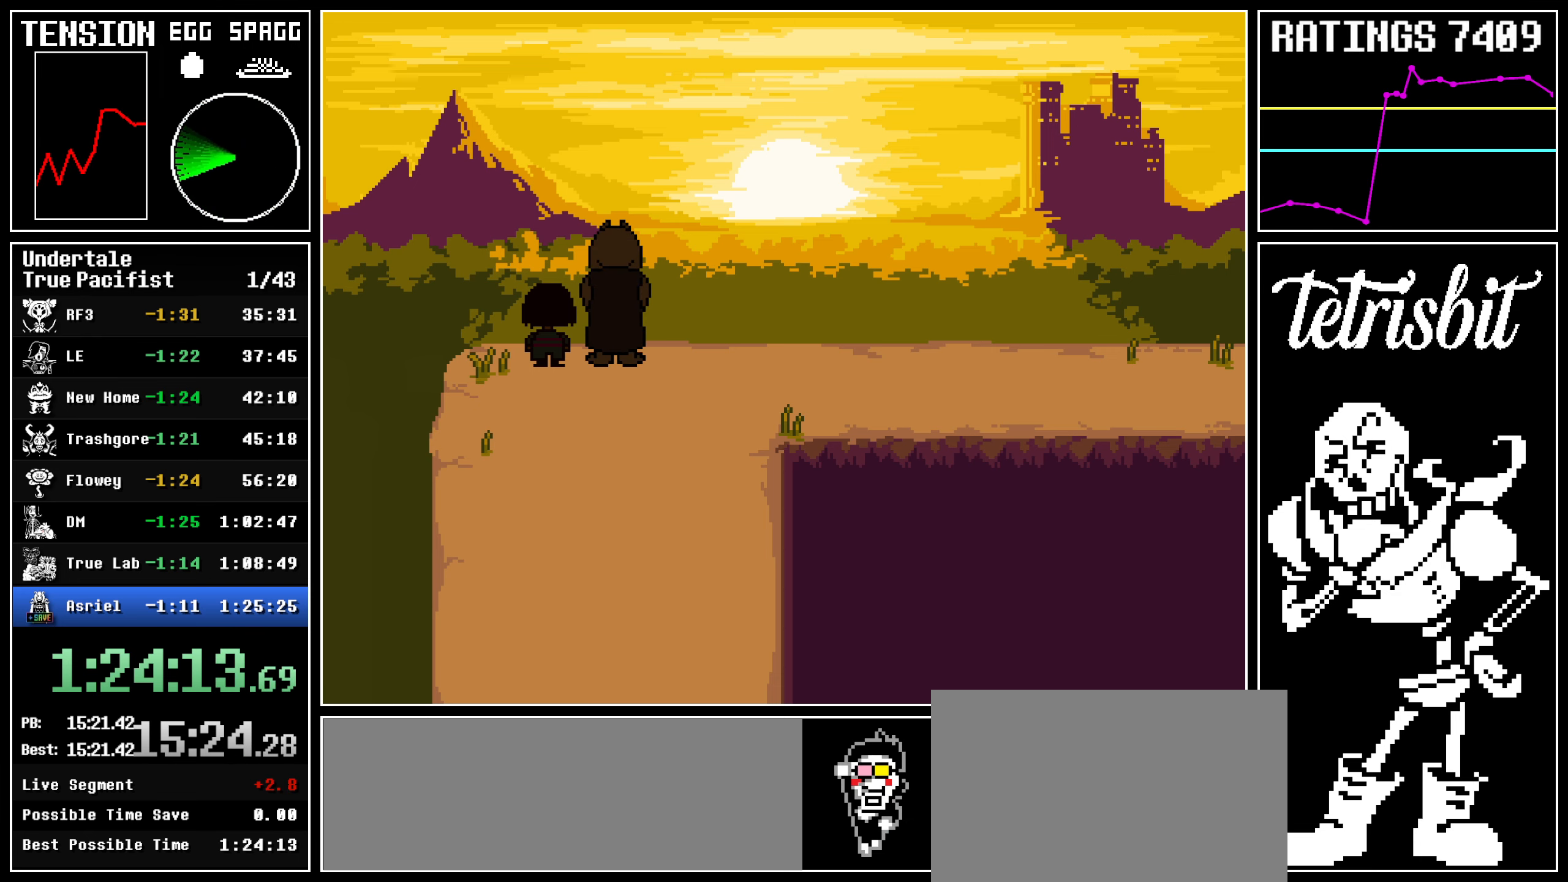
{"keys": ["return"]}
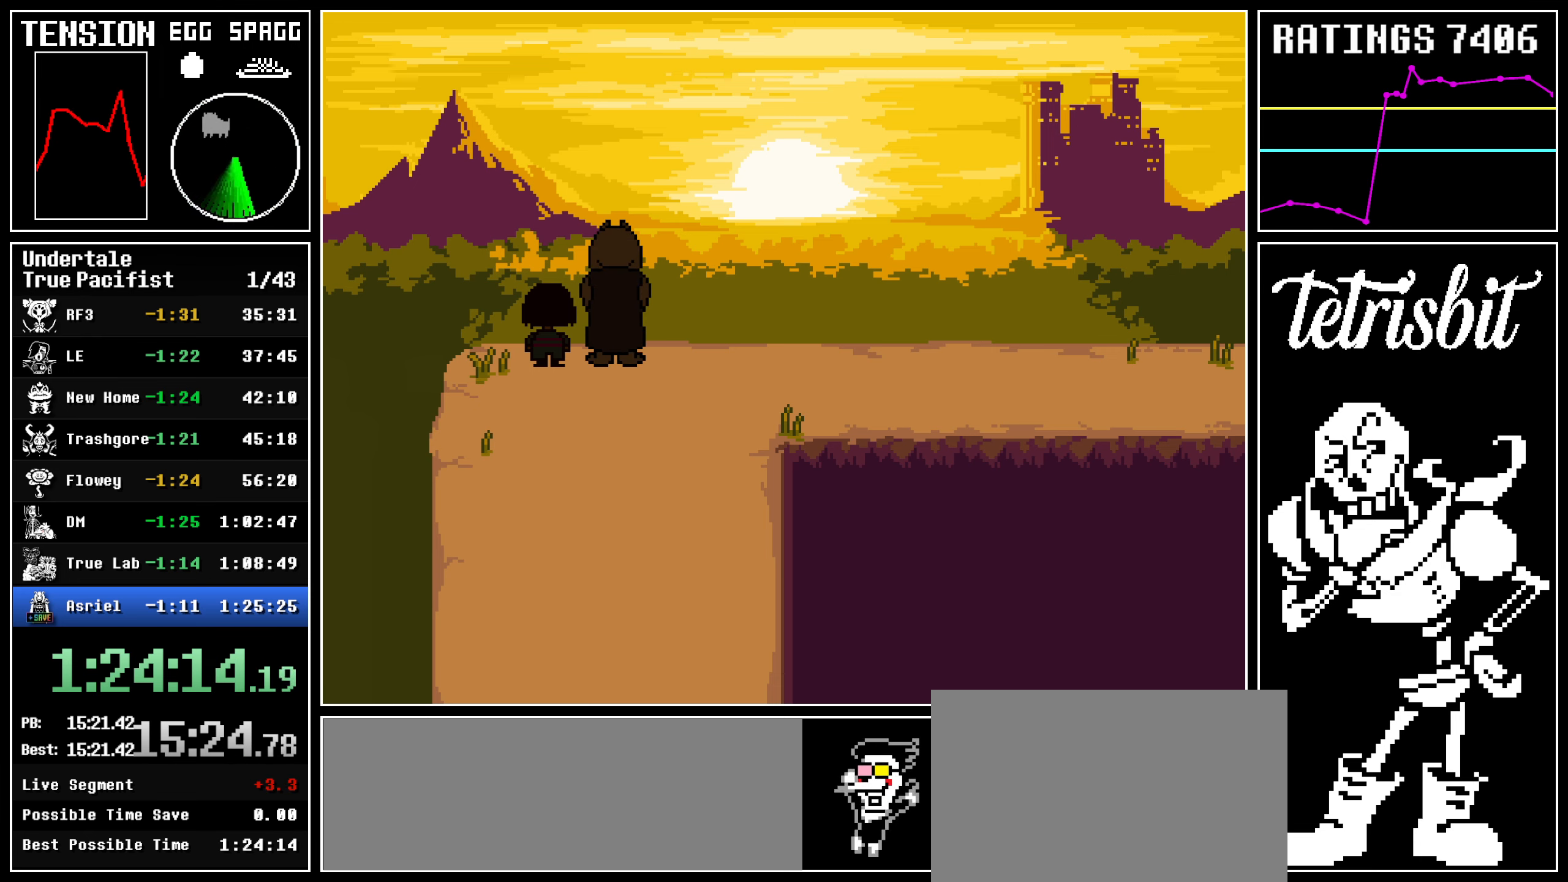
{"keys": [], "events": [[17, "shift", "down"], [34, "z", "down"], [67, "shift", "up"], [100, "return", "up"], [134, "z", "up"]]}
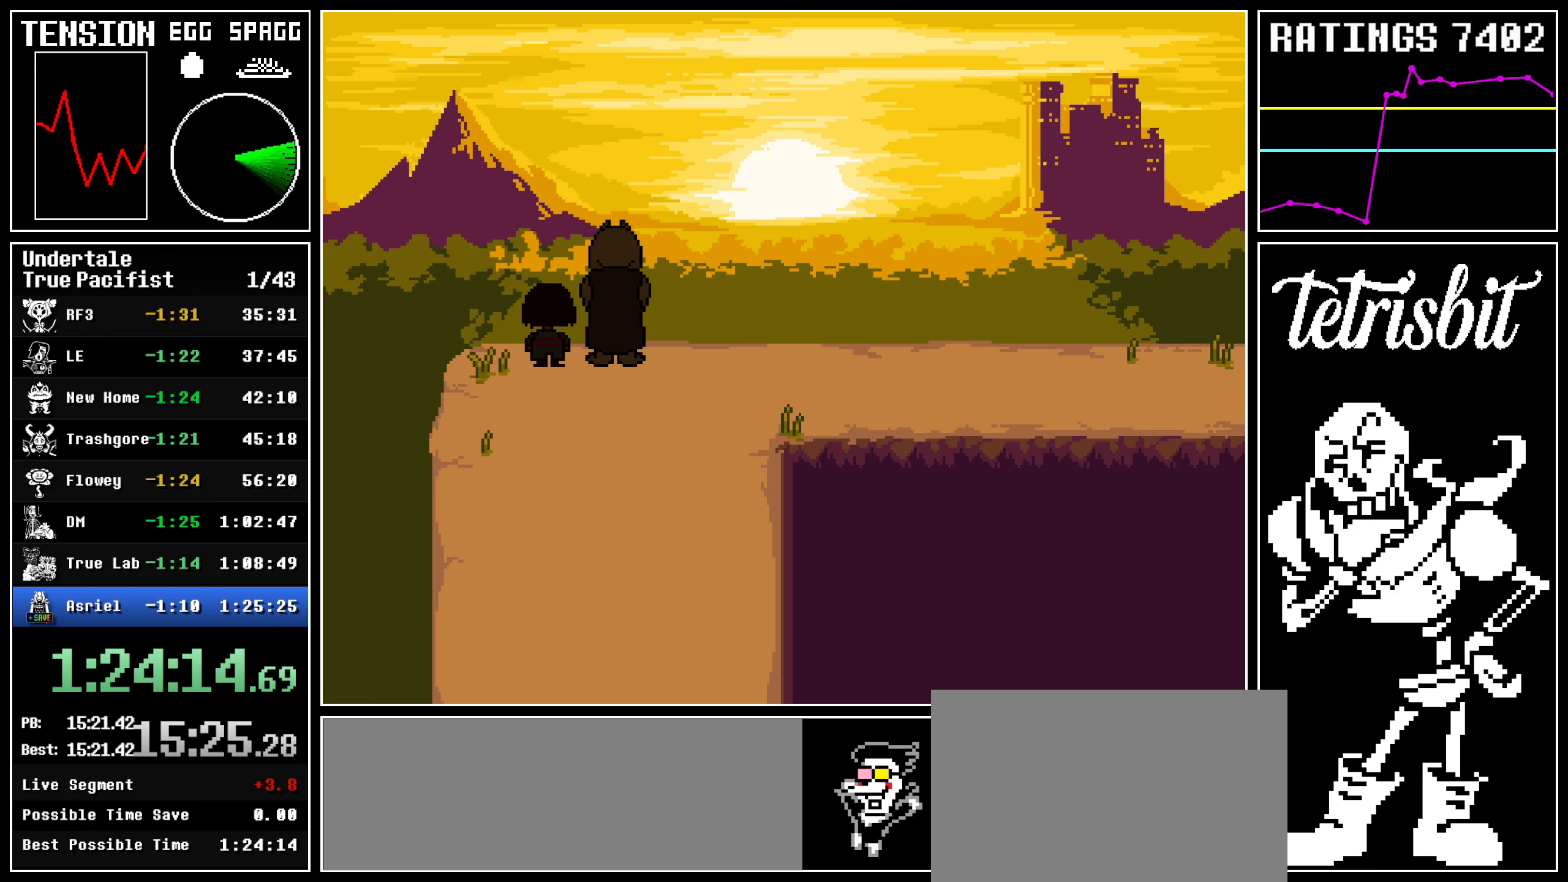
{"keys": ["z"], "events": [[250, "return", "down"], [267, "shift", "down"], [300, "shift", "up"], [317, "z", "down"], [334, "return", "up"], [367, "z", "up"], [384, "return", "down"], [417, "shift", "down"], [450, "shift", "up"], [450, "z", "down"], [500, "return", "up"]]}
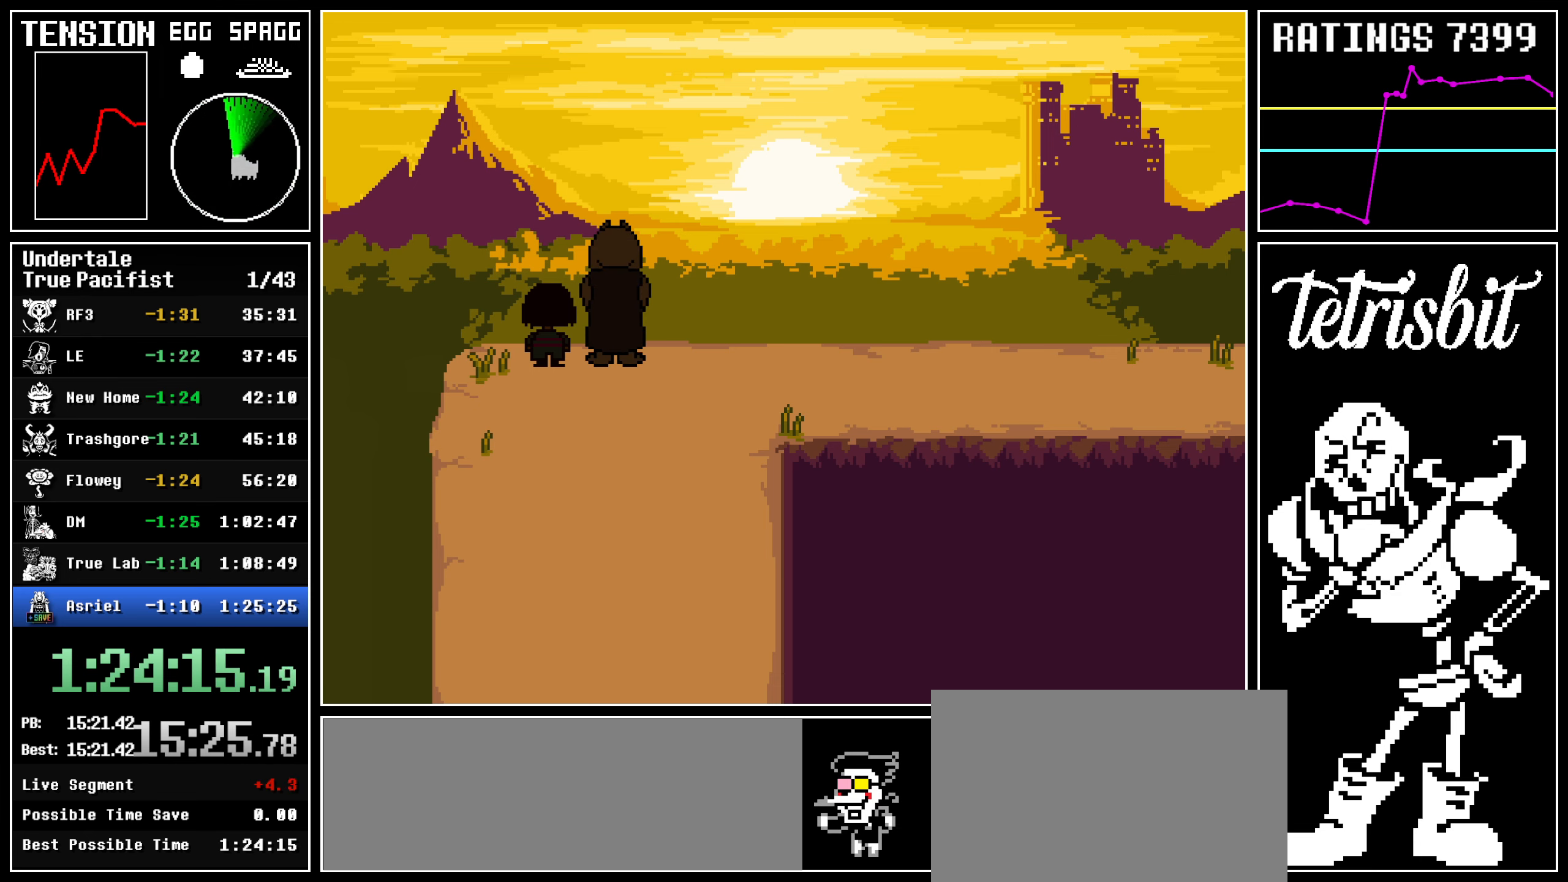
{"keys": ["return"], "events": [[17, "return", "down"], [17, "z", "up"], [50, "shift", "down"], [84, "shift", "up"], [100, "z", "down"], [117, "return", "up"], [167, "return", "down"], [184, "z", "up"], [200, "shift", "down"], [234, "shift", "up"], [250, "z", "down"], [267, "return", "up"], [317, "return", "down"], [317, "z", "up"], [350, "shift", "down"], [384, "shift", "up"], [400, "z", "down"], [417, "return", "up"], [467, "return", "down"], [467, "z", "up"]]}
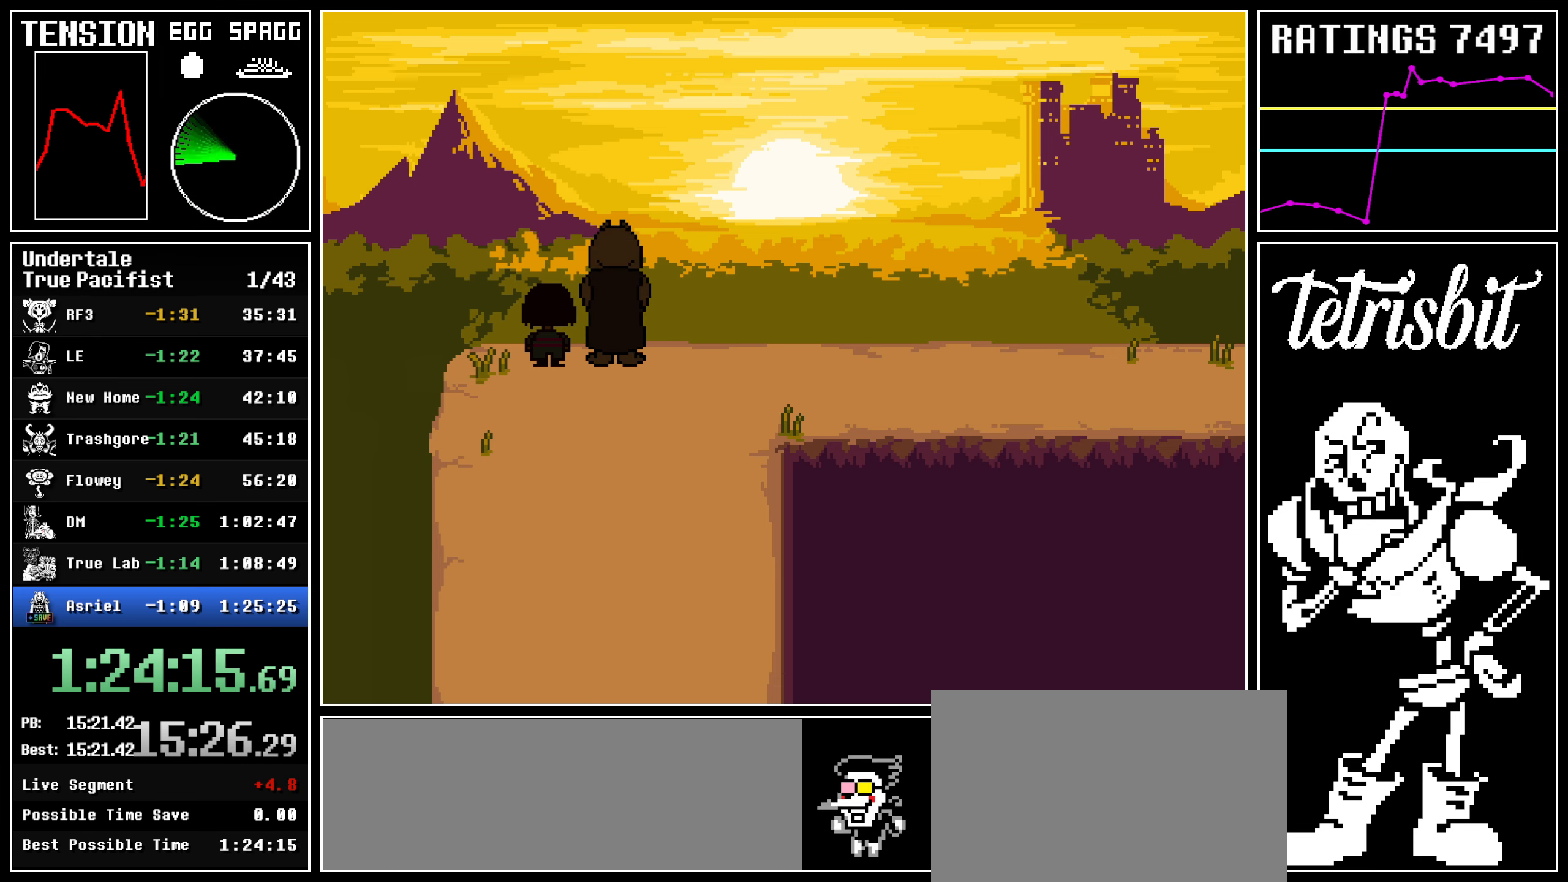
{"keys": ["return", "z"], "events": [[17, "shift", "down"], [34, "shift", "up"], [50, "z", "down"], [67, "return", "up"], [134, "return", "down"], [134, "z", "up"], [167, "shift", "down"], [200, "shift", "up"], [200, "z", "down"], [234, "return", "up"], [284, "z", "up"], [300, "return", "down"], [317, "shift", "down"], [350, "shift", "up"], [350, "z", "down"], [384, "return", "up"], [450, "return", "down"], [450, "z", "up"], [484, "shift", "down"], [500, "shift", "up"], [500, "z", "down"]]}
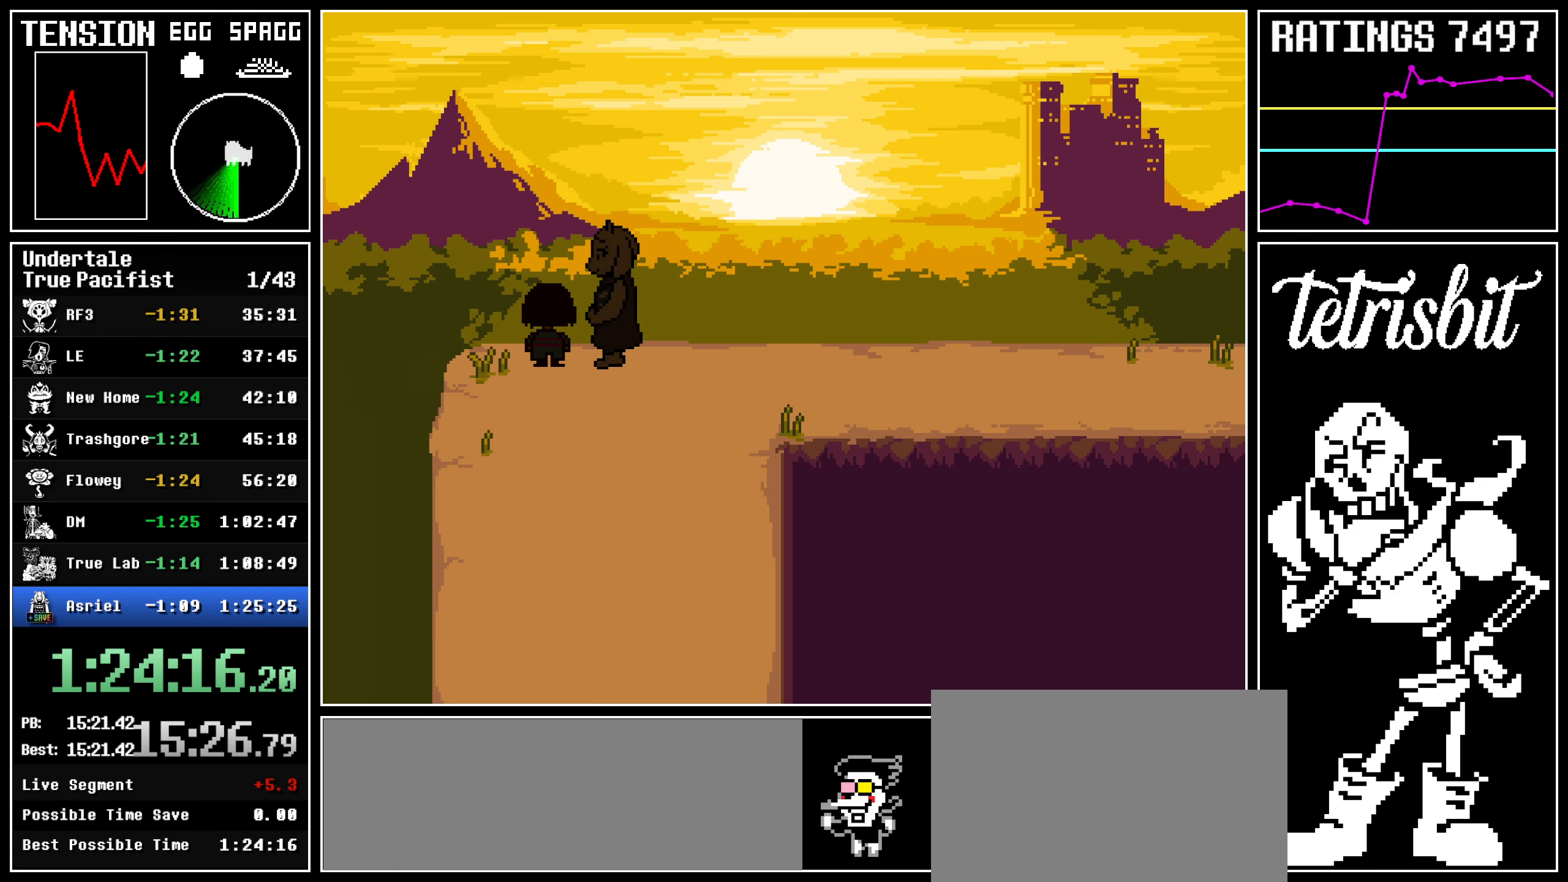
{"keys": ["z"], "events": [[67, "return", "up"], [100, "return", "down"], [100, "z", "up"], [134, "shift", "down"], [150, "shift", "up"], [150, "z", "down"], [184, "return", "up"], [250, "return", "down"], [250, "z", "up"], [284, "shift", "down"], [300, "z", "down"], [317, "shift", "up"], [367, "return", "up"], [400, "return", "down"], [400, "z", "up"], [450, "shift", "down"], [467, "z", "down"], [484, "shift", "up"], [500, "return", "up"]]}
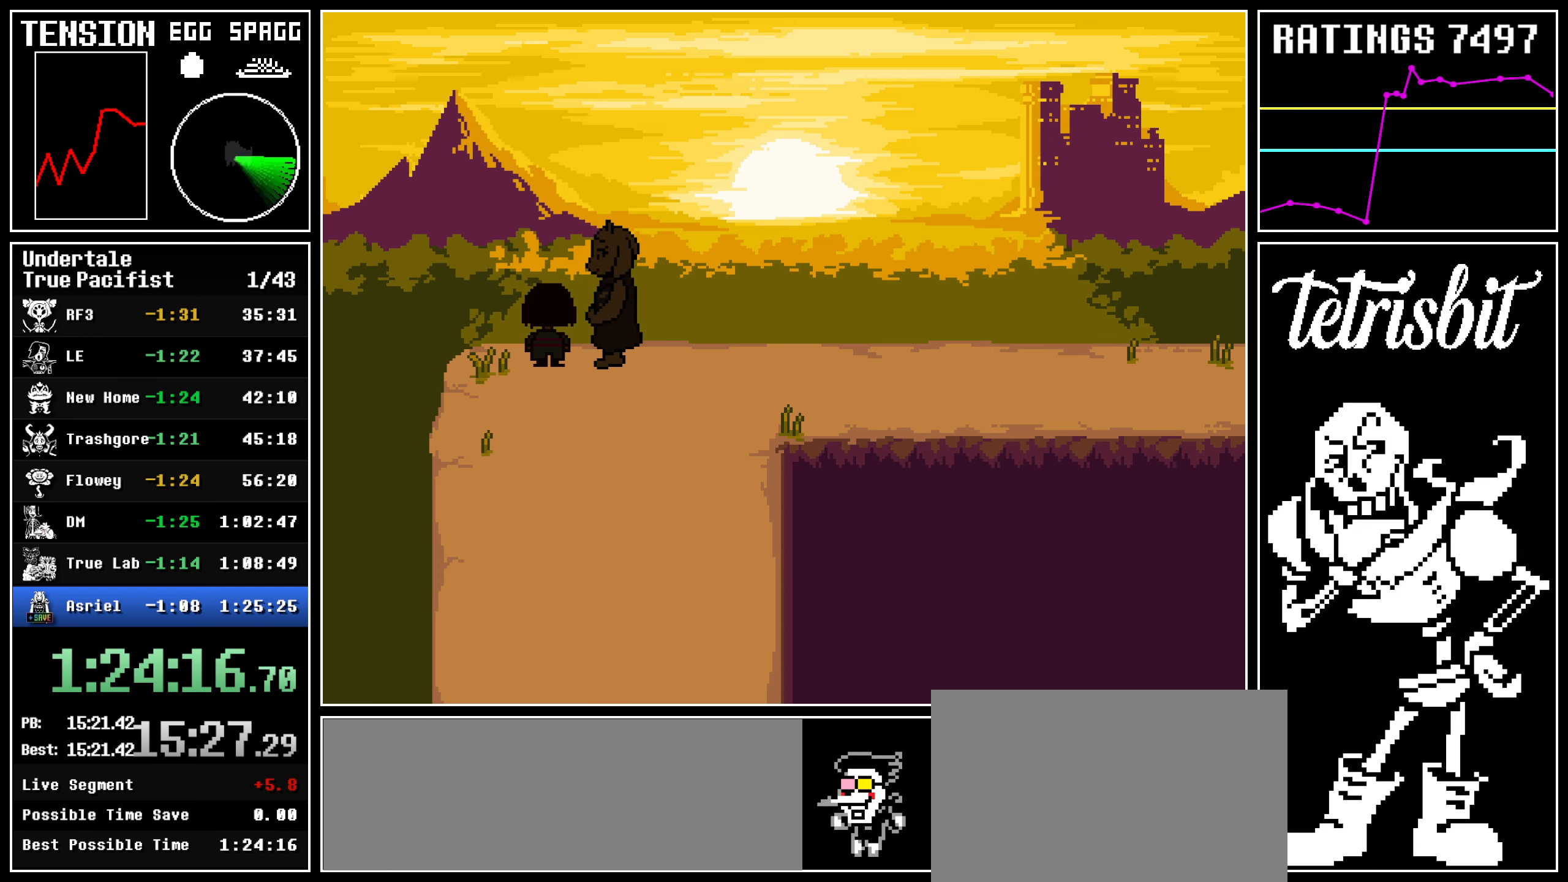
{"keys": [], "events": [[34, "z", "up"], [50, "return", "down"], [84, "shift", "down"], [100, "z", "down"], [117, "shift", "up"], [150, "return", "up"], [200, "return", "down"], [200, "z", "up"], [250, "shift", "down"], [284, "shift", "up"], [284, "z", "down"], [317, "return", "up"], [350, "return", "down"], [350, "z", "up"], [400, "shift", "down"], [417, "shift", "up"], [434, "z", "down"], [467, "return", "up"], [500, "z", "up"]]}
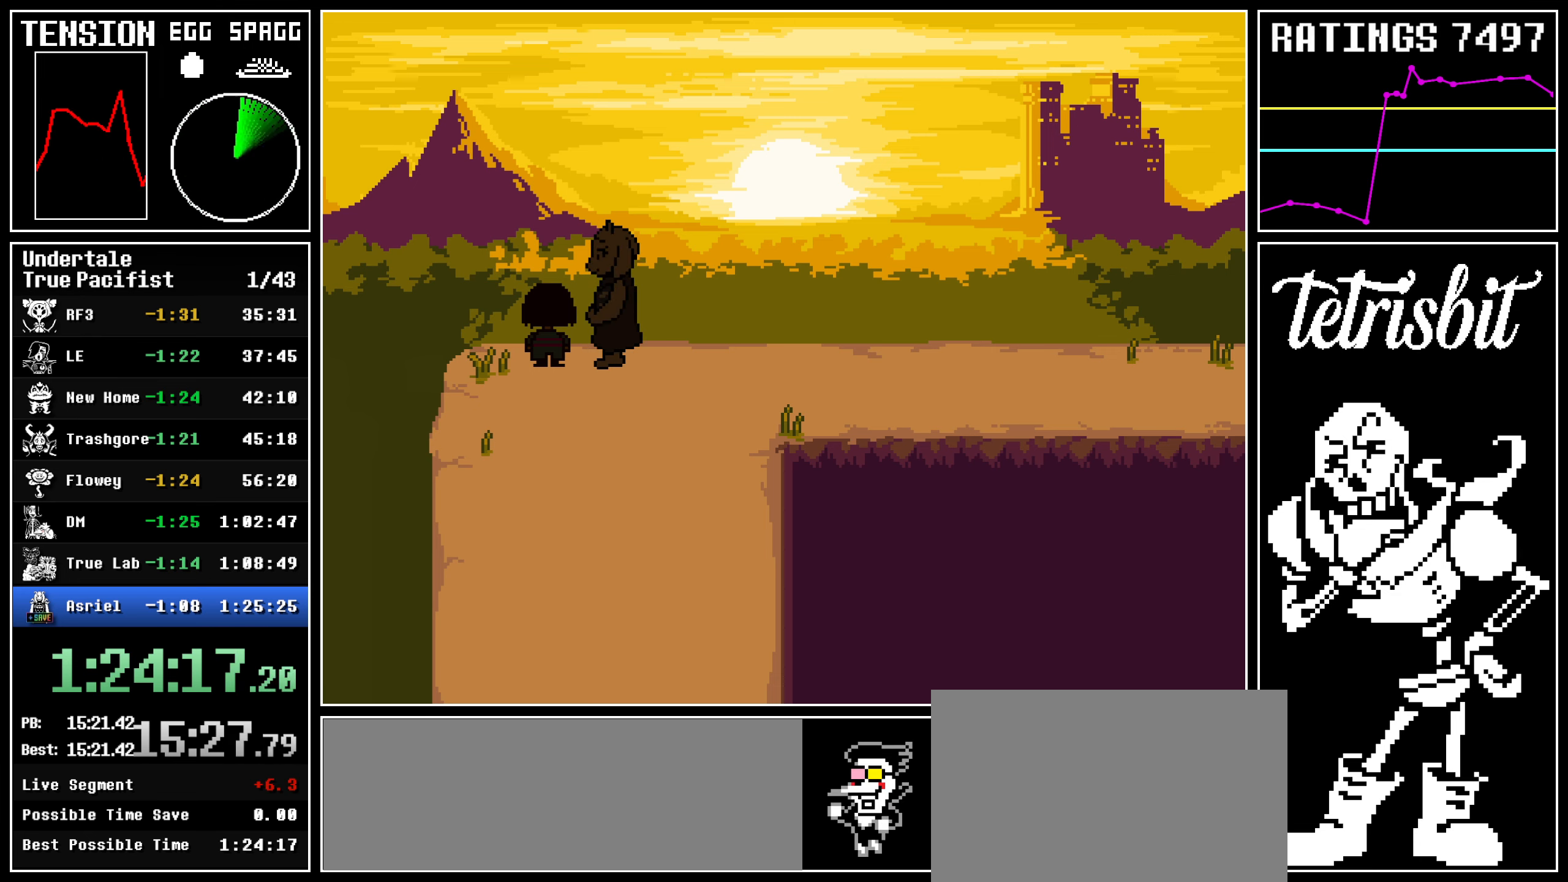
{"keys": ["return"], "events": [[17, "return", "down"], [50, "shift", "down"], [84, "z", "down"], [100, "shift", "up"], [117, "return", "up"], [167, "return", "down"], [167, "z", "up"], [217, "shift", "down"], [234, "shift", "up"], [250, "z", "down"], [284, "return", "up"], [334, "return", "down"], [334, "z", "up"], [350, "shift", "down"], [367, "shift", "up"], [384, "z", "down"], [417, "return", "up"], [484, "return", "down"], [500, "z", "up"]]}
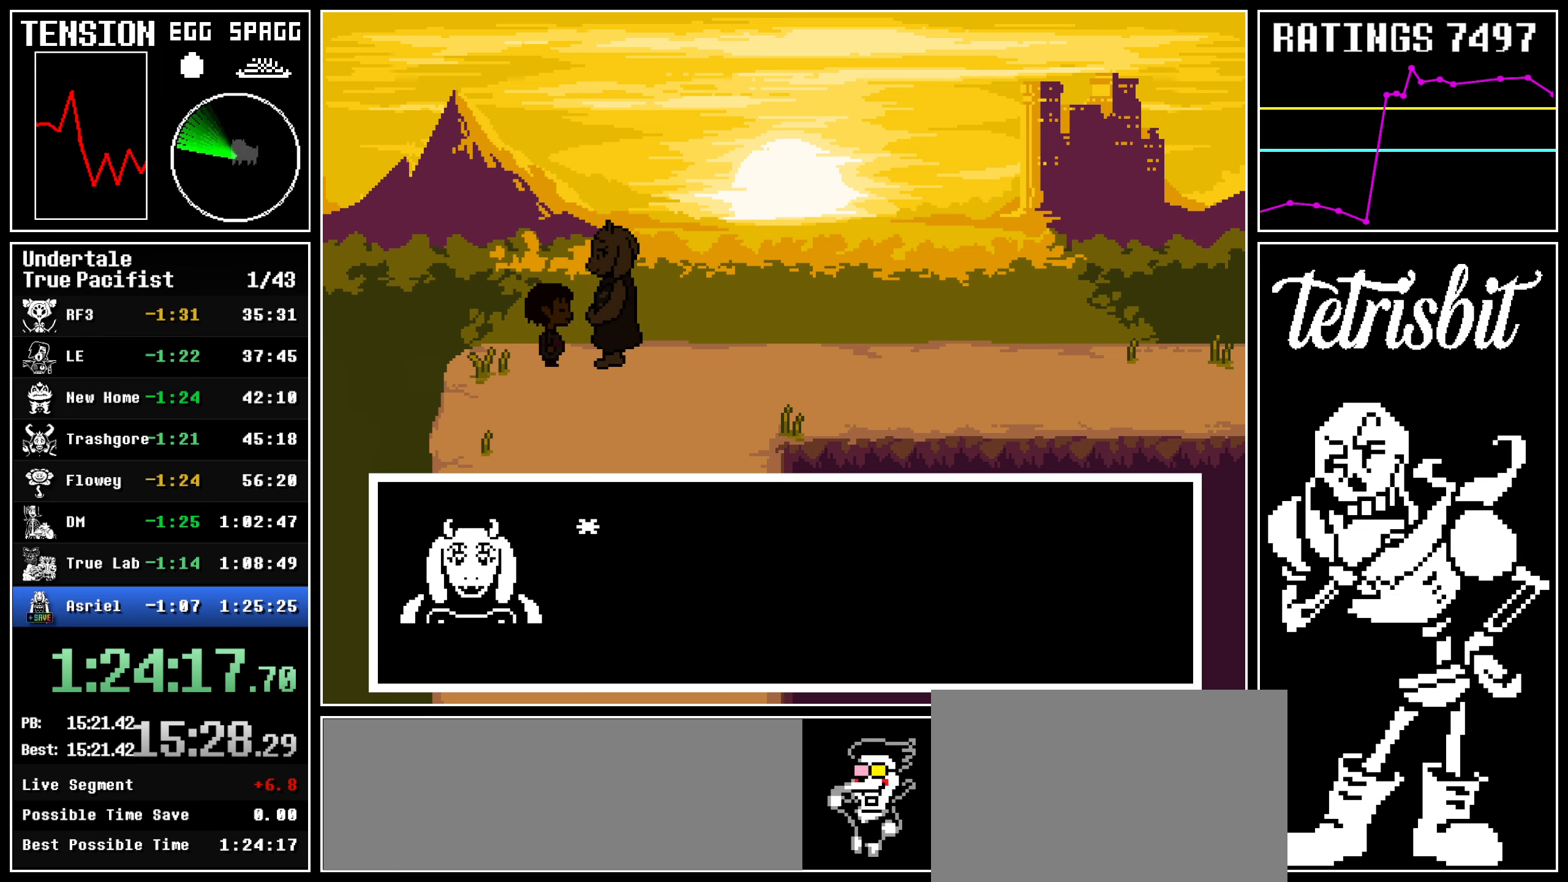
{"keys": ["return"], "events": [[17, "shift", "down"], [34, "shift", "up"], [50, "z", "down"], [67, "return", "up"], [134, "return", "down"], [150, "z", "up"], [167, "shift", "down"], [200, "shift", "up"], [217, "z", "down"], [234, "return", "up"], [284, "return", "down"], [300, "shift", "down"], [300, "z", "up"], [334, "shift", "up"], [350, "z", "down"], [367, "return", "up"], [434, "return", "down"], [450, "z", "up"], [467, "shift", "down"], [500, "shift", "up"]]}
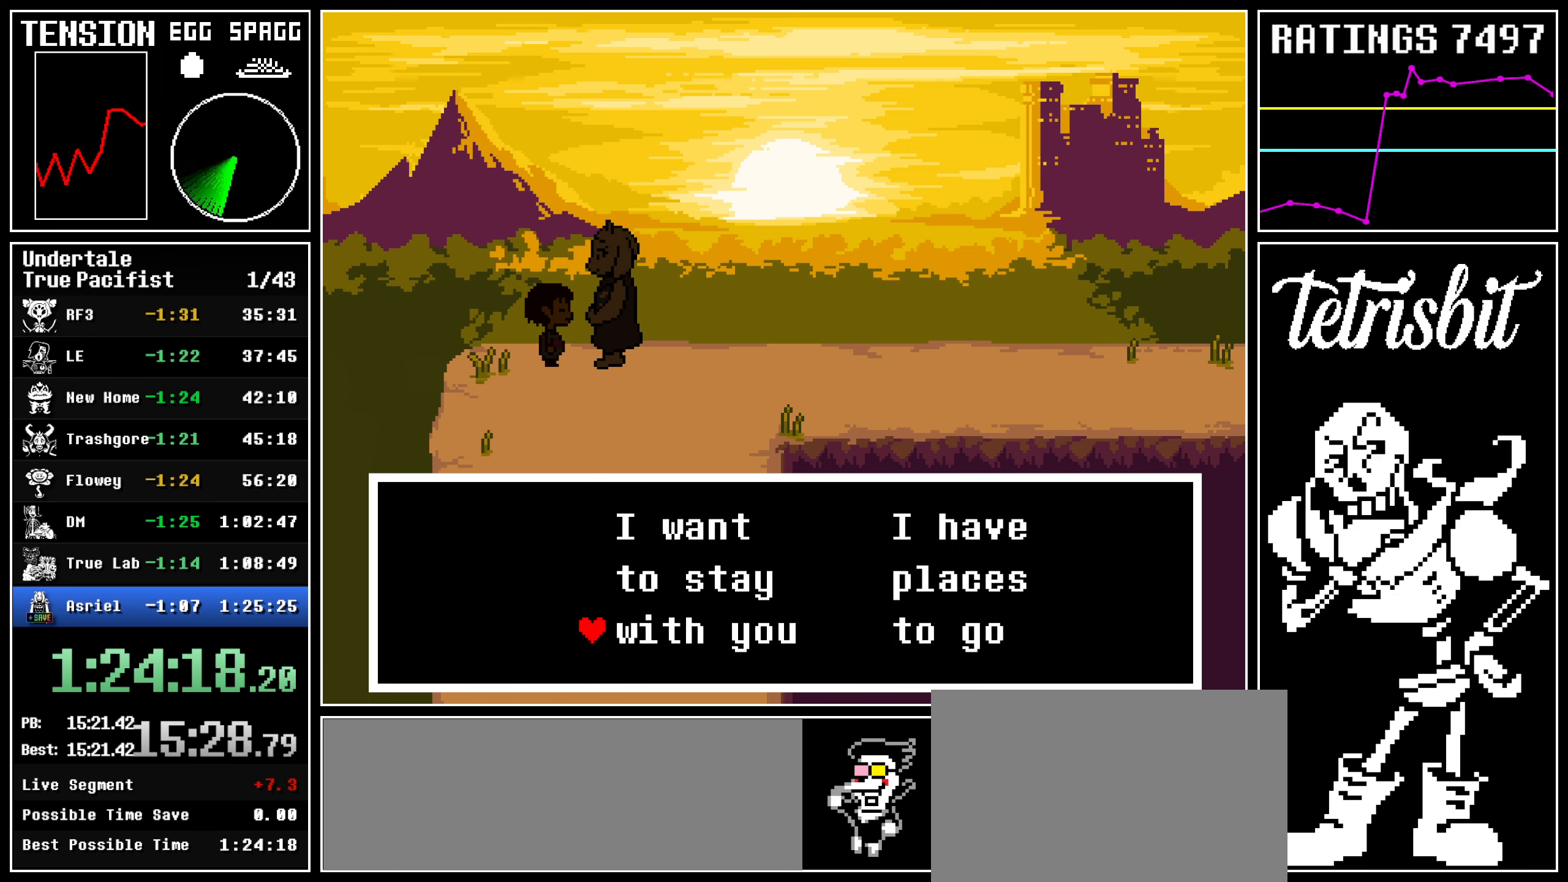
{"keys": ["return", "z"], "events": [[17, "z", "down"], [34, "return", "up"], [84, "return", "down"], [100, "z", "up"], [117, "shift", "down"], [150, "shift", "up"], [167, "z", "down"], [200, "return", "up"], [234, "return", "down"], [250, "z", "up"], [284, "shift", "down"], [300, "shift", "up"], [317, "z", "down"], [350, "return", "up"], [400, "return", "down"], [417, "z", "up"], [434, "shift", "down"], [467, "shift", "up"], [467, "z", "down"]]}
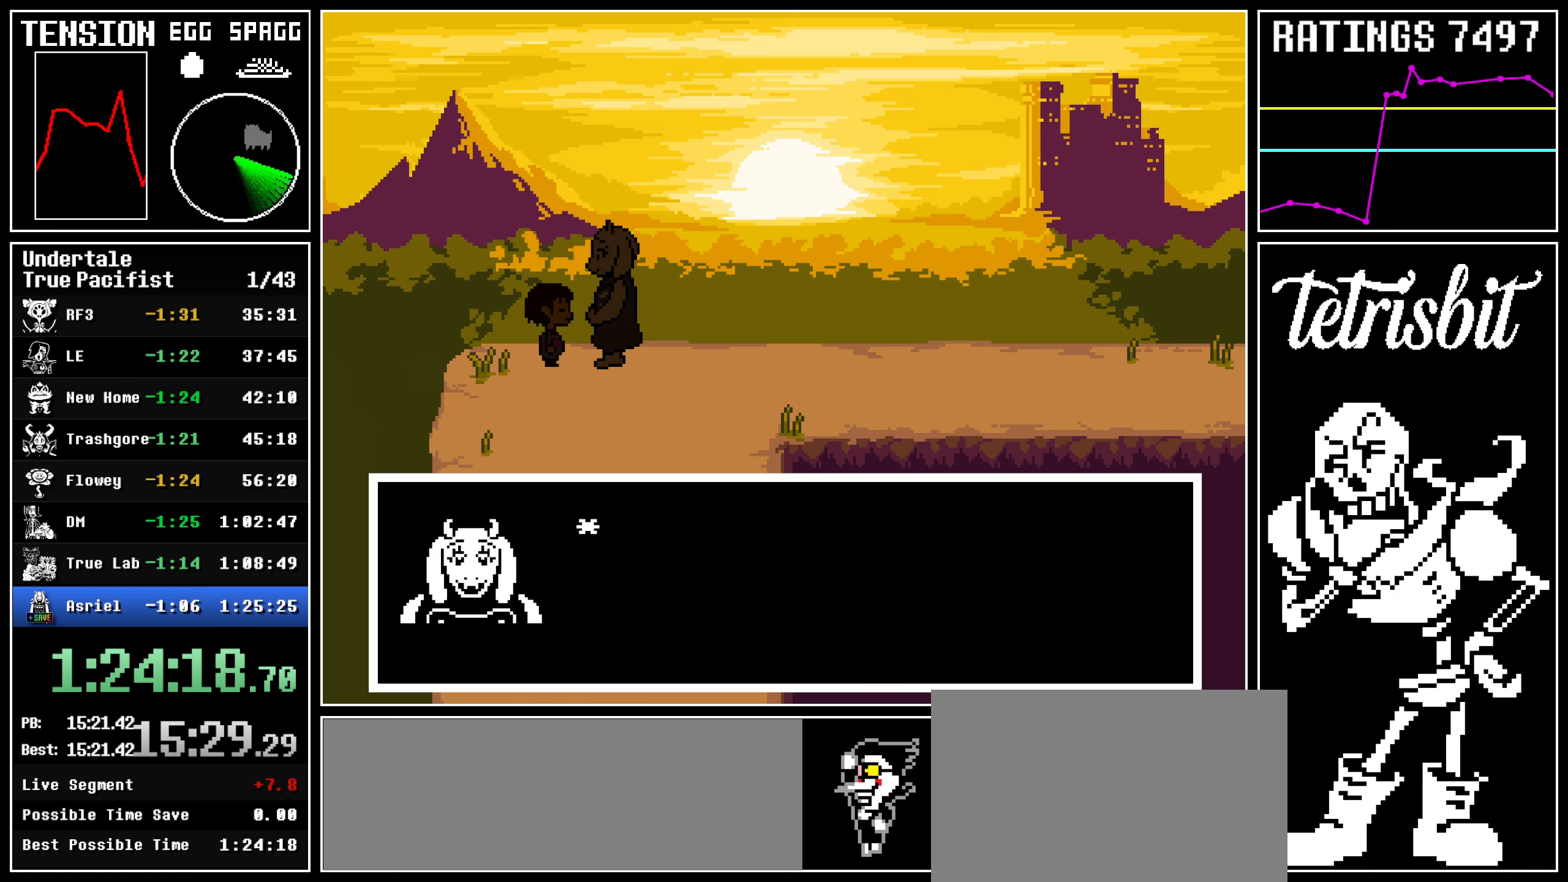
{"keys": ["return", "shift"], "events": [[17, "return", "up"], [50, "return", "down"], [67, "z", "up"], [84, "shift", "down"], [117, "shift", "up"], [117, "z", "down"], [134, "return", "up"], [200, "return", "down"], [200, "z", "up"], [234, "shift", "down"], [250, "shift", "up"], [250, "z", "down"], [284, "return", "up"], [334, "return", "down"], [350, "z", "up"], [384, "shift", "down"], [400, "shift", "up"], [417, "z", "down"], [434, "return", "up"], [484, "return", "down"], [500, "shift", "down"], [500, "z", "up"]]}
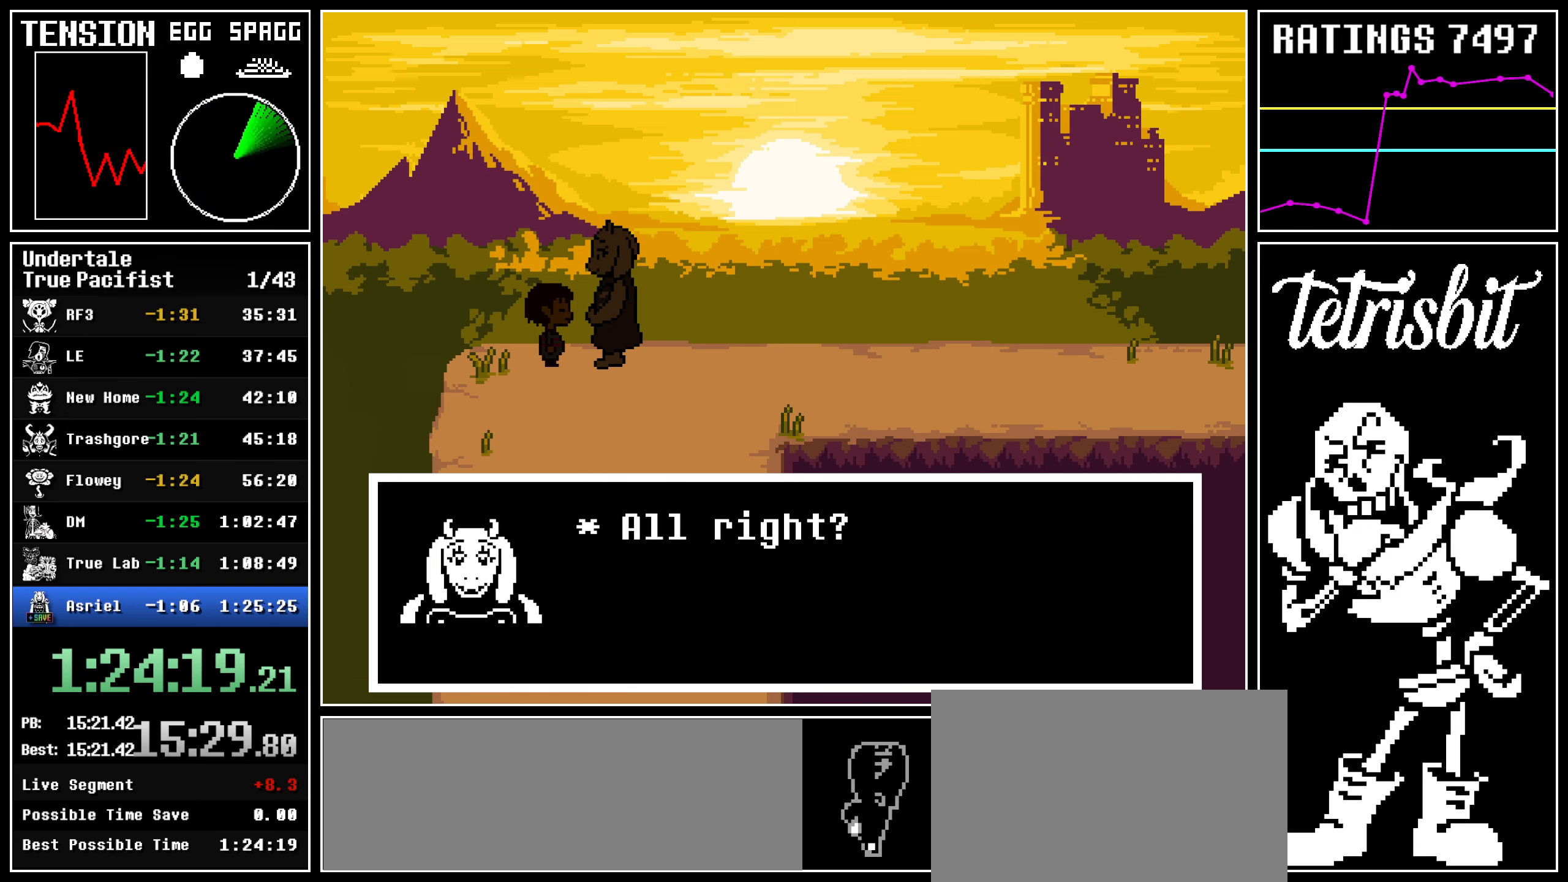
{"keys": ["z"], "events": [[34, "shift", "up"], [67, "return", "up"], [67, "z", "down"], [134, "return", "down"], [150, "z", "up"], [167, "shift", "down"], [200, "shift", "up"], [217, "z", "down"], [234, "return", "up"], [284, "return", "down"], [284, "z", "up"], [300, "shift", "down"], [334, "shift", "up"], [350, "z", "down"], [367, "return", "up"], [417, "return", "down"], [434, "z", "up"], [450, "shift", "down"], [467, "z", "down"], [484, "return", "up"], [484, "shift", "up"]]}
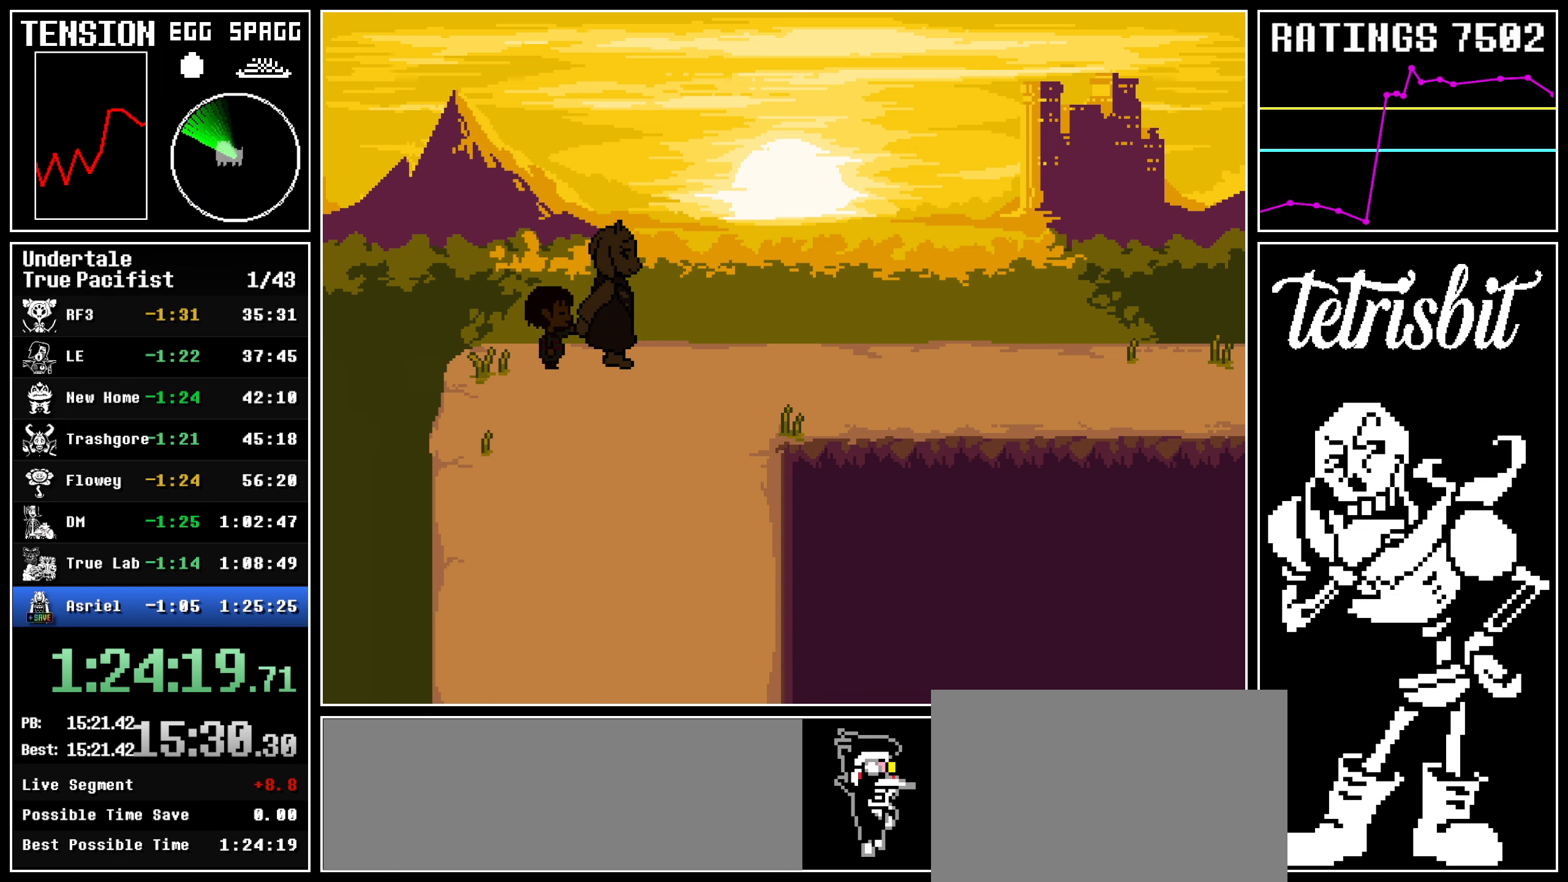
{"keys": ["return"], "events": [[50, "return", "down"], [67, "shift", "down"], [67, "z", "up"], [84, "z", "down"], [117, "shift", "up"], [134, "return", "up"], [184, "z", "up"], [200, "return", "down"], [217, "shift", "down"], [250, "z", "down"], [267, "shift", "up"], [284, "return", "up"], [317, "z", "up"], [334, "return", "down"], [367, "shift", "down"], [384, "z", "down"], [400, "shift", "up"], [434, "return", "up"], [467, "return", "down"], [467, "z", "up"]]}
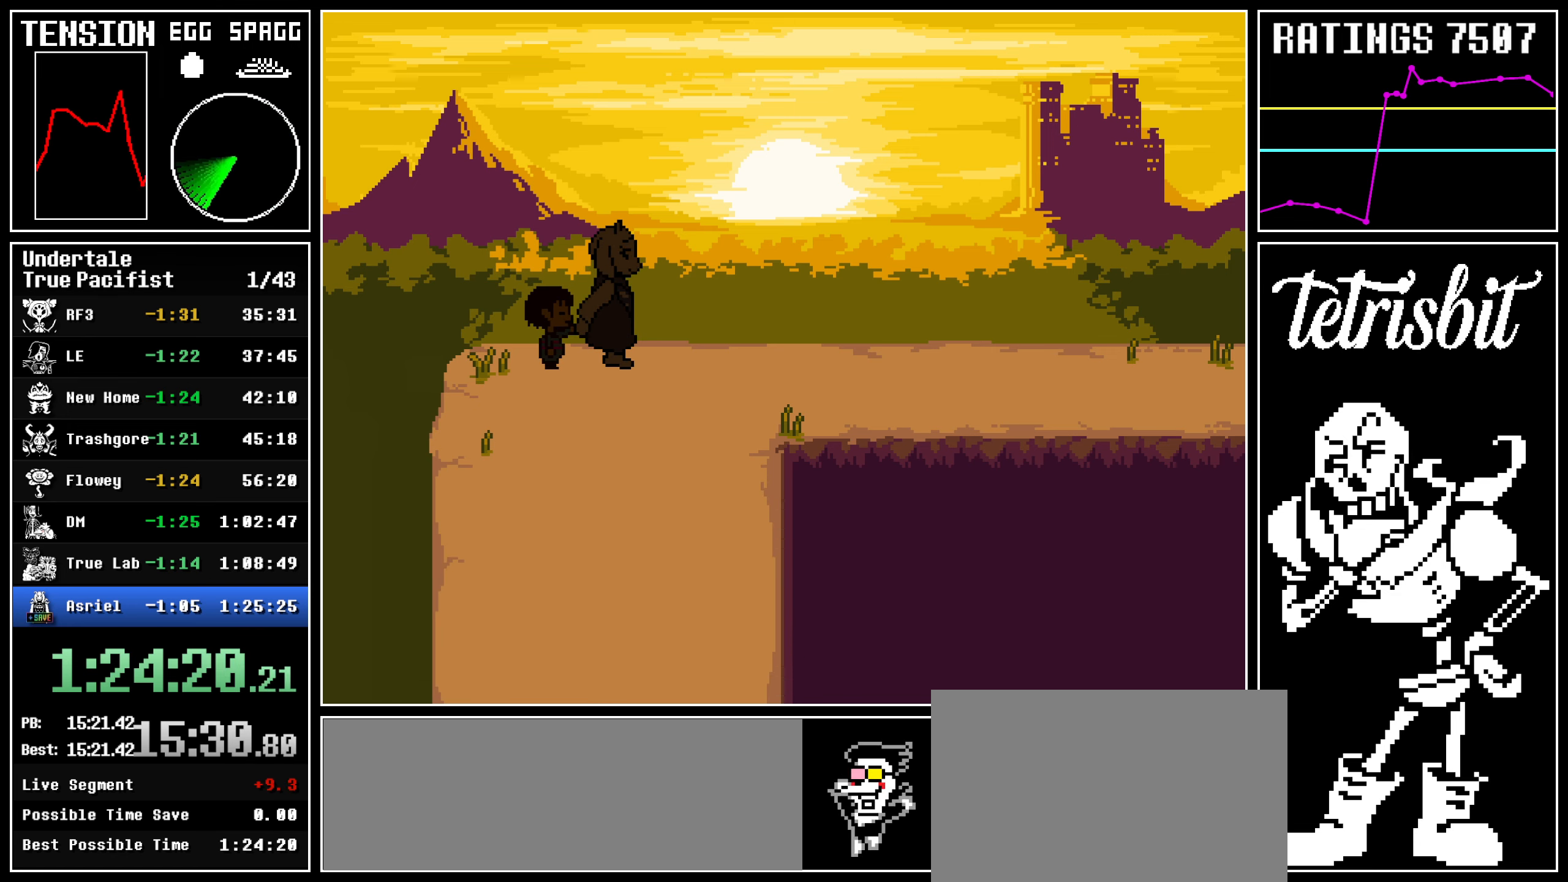
{"keys": ["z"], "events": [[17, "shift", "down"], [50, "shift", "up"], [50, "z", "down"], [84, "return", "up"], [117, "z", "up"], [134, "return", "down"], [150, "shift", "down"], [184, "shift", "up"], [184, "z", "down"], [200, "return", "up"], [250, "return", "down"], [250, "z", "up"], [284, "shift", "down"], [300, "z", "down"], [317, "shift", "up"], [334, "return", "up"], [400, "return", "down"], [400, "z", "up"], [417, "shift", "down"], [467, "shift", "up"], [467, "z", "down"], [484, "return", "up"]]}
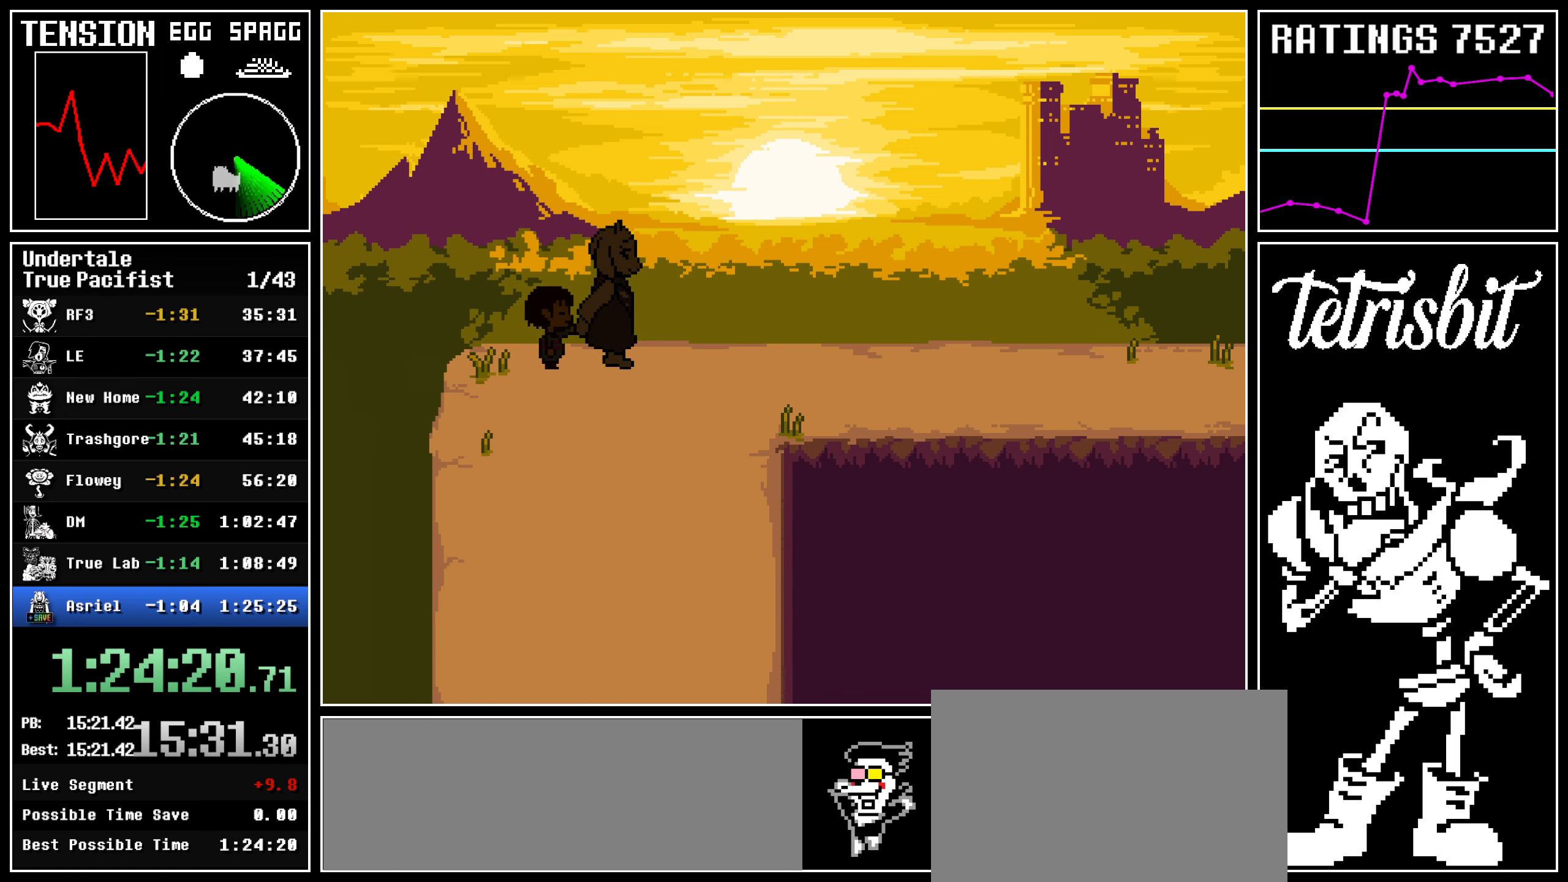
{"keys": [], "events": [[17, "return", "down"], [67, "shift", "down"], [84, "shift", "up"], [84, "z", "up"], [100, "return", "up"], [134, "return", "down"], [134, "z", "down"], [167, "shift", "down"], [200, "shift", "up"], [217, "return", "up"], [217, "z", "up"], [250, "z", "down"], [334, "z", "up"]]}